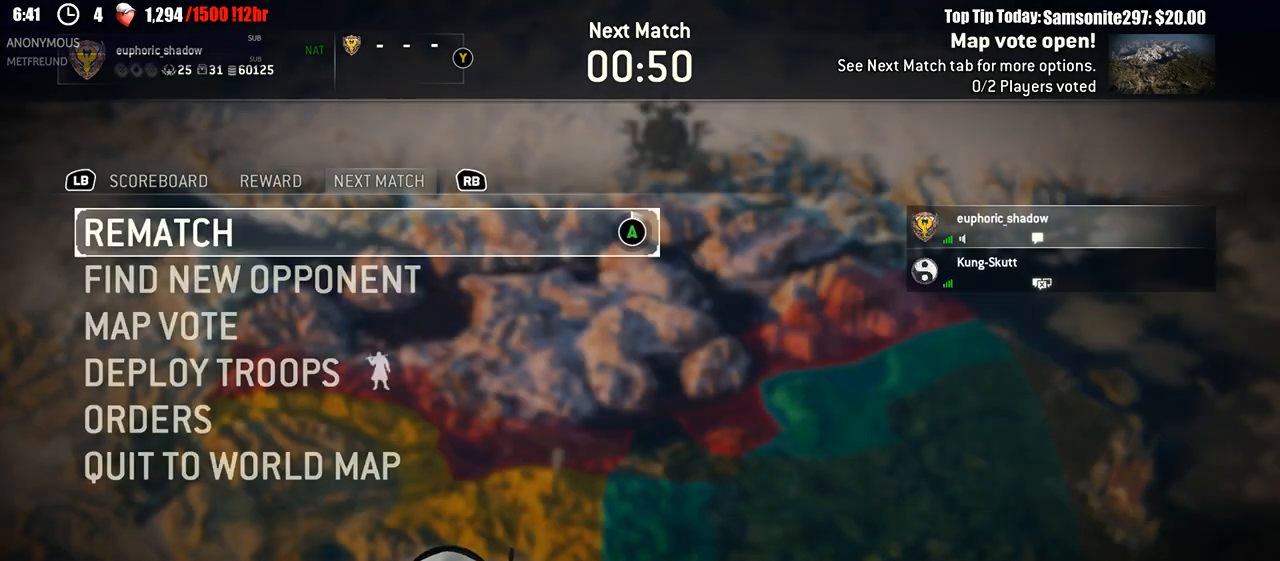
Gameplay with a controller (Xbox layout); each line is a JSON object with the inputs held at the frame after it. "events" lists button and stick changes between this image and that frame as [ms after this image, input, new state], when the widget could be followed in between.
{"buttons": [], "left_stick": "center", "right_stick": "center", "events": []}
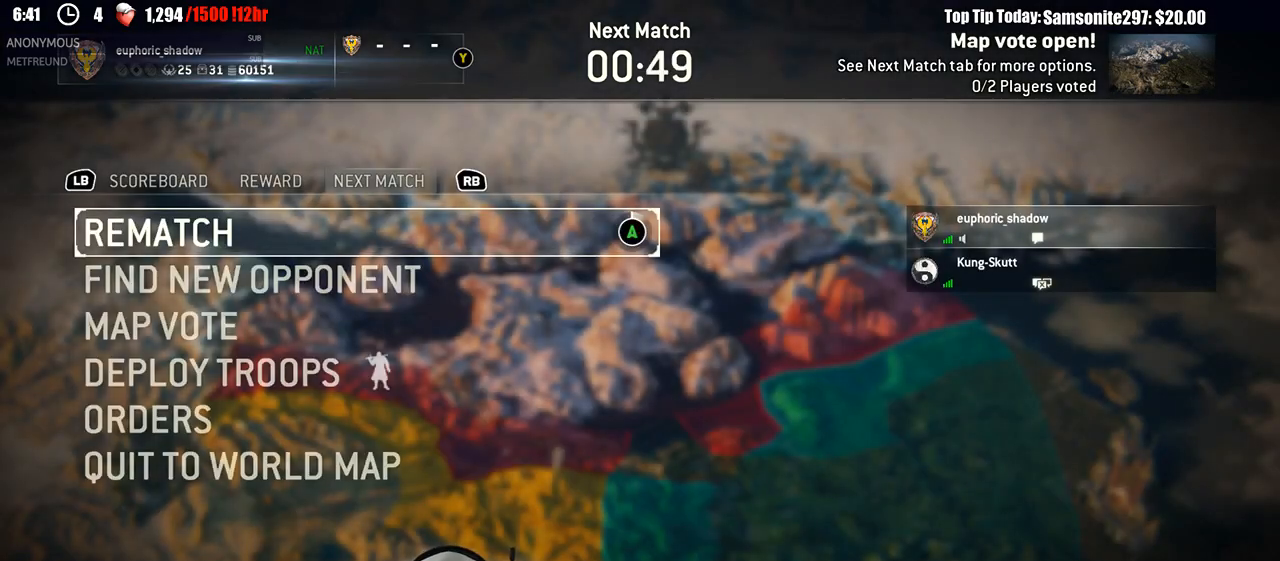
{"buttons": [], "left_stick": "center", "right_stick": "center", "events": []}
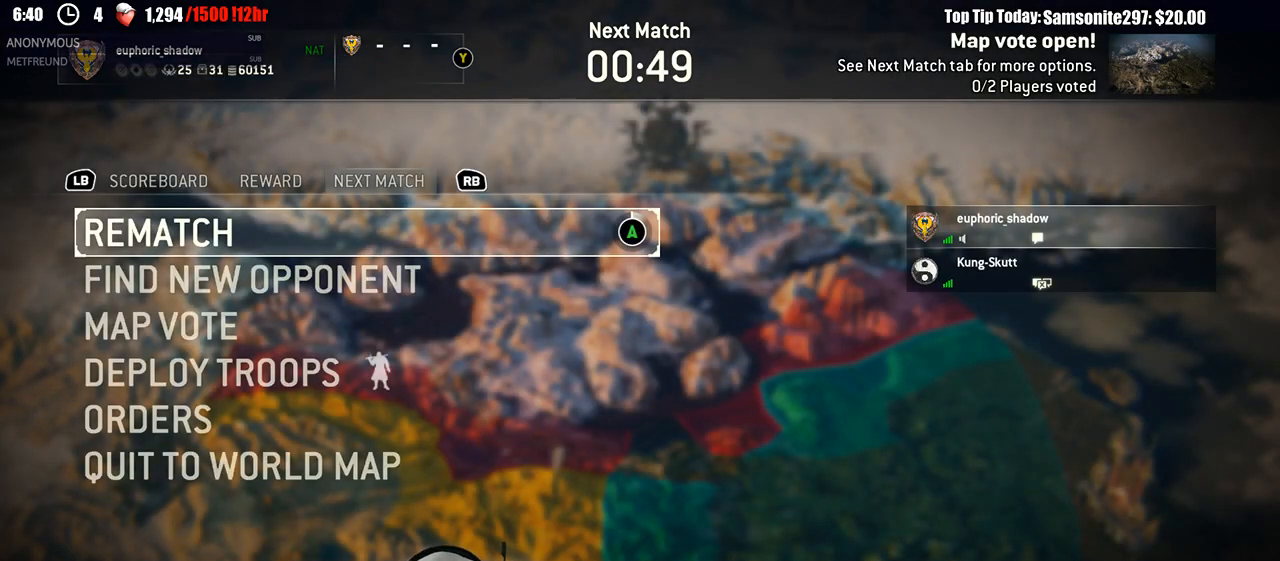
{"buttons": ["A"], "left_stick": "center", "right_stick": "center", "events": [[417, "A", "down"]]}
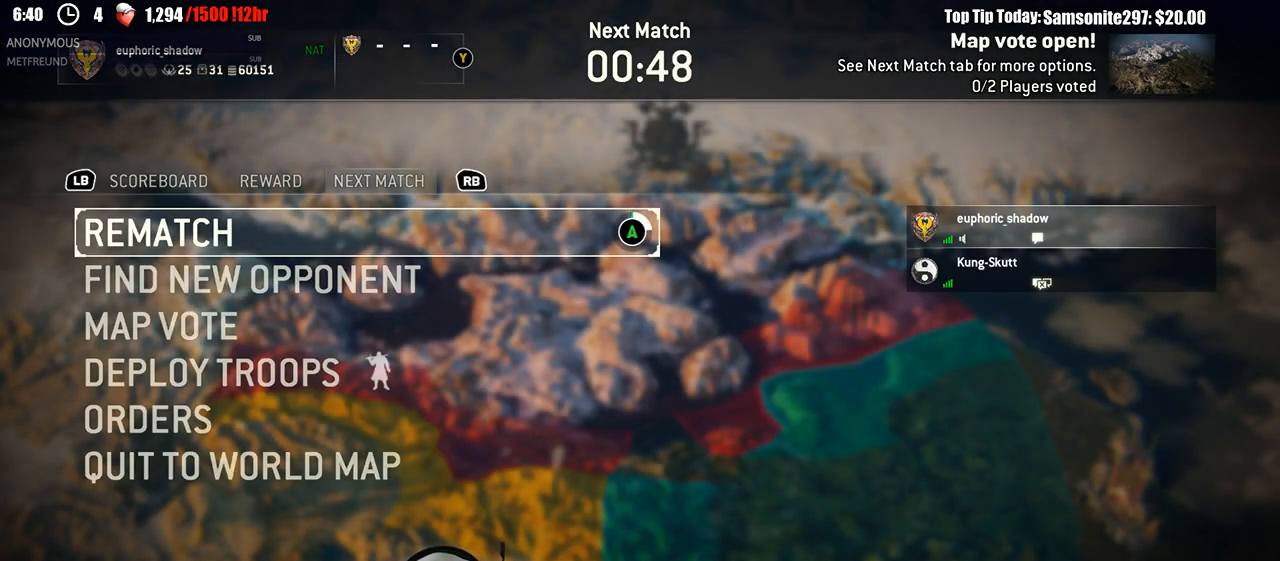
{"buttons": ["A"], "left_stick": "center", "right_stick": "center", "events": []}
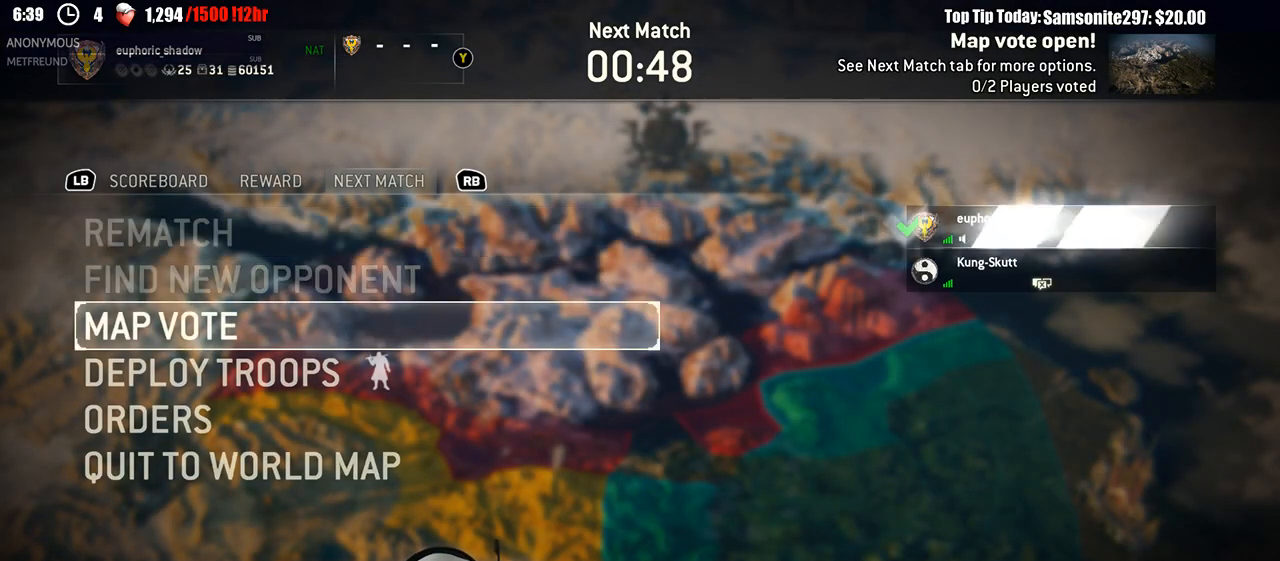
{"buttons": [], "left_stick": "center", "right_stick": "center", "events": [[33, "A", "up"]]}